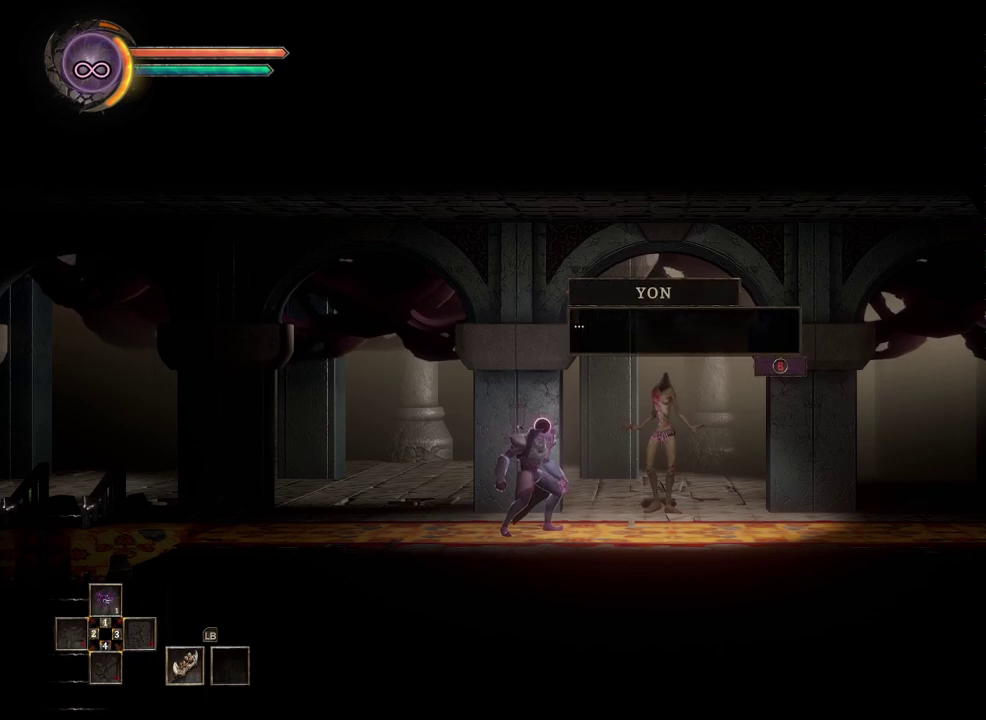
Gameplay with a controller (Xbox layout); each line is a JSON object with the inputs held at the frame after it. "events" lists button and stick changes between this image and that frame as [ms after this image, input, new state], when the widget could be followed in between. Not read: L2 R2.
{"buttons": [], "left_stick": "center", "right_stick": "center", "events": [[50, "A", "down"], [117, "A", "up"], [233, "A", "down"], [283, "A", "up"], [417, "A", "down"], [467, "A", "up"]]}
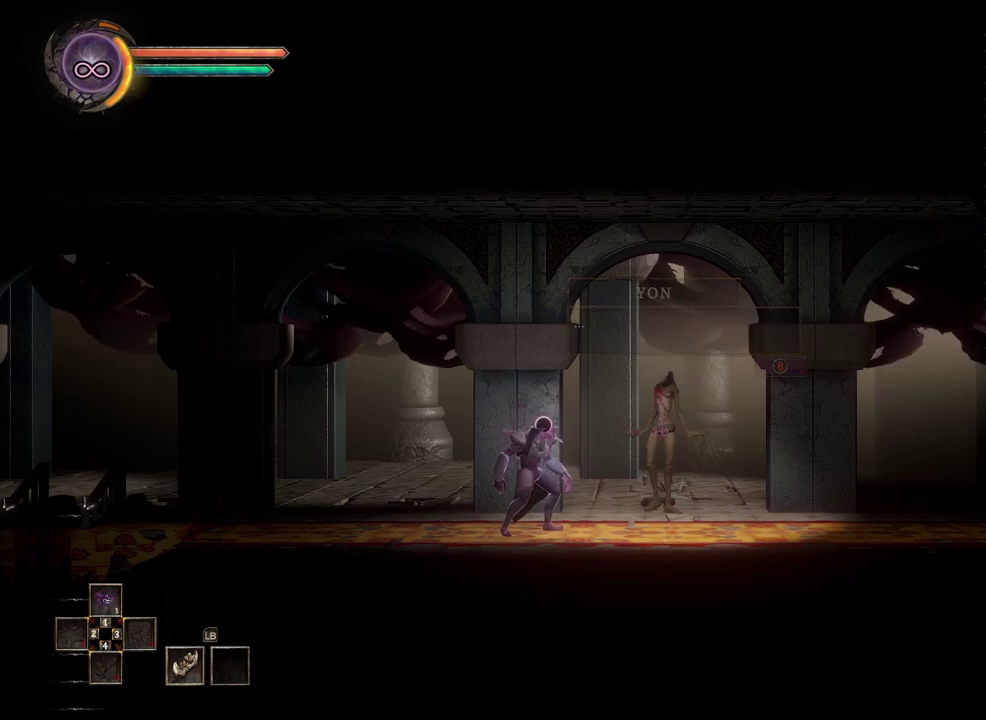
{"buttons": [], "left_stick": "center", "right_stick": "center", "events": [[133, "A", "down"], [200, "A", "up"], [300, "A", "down"], [400, "A", "up"]]}
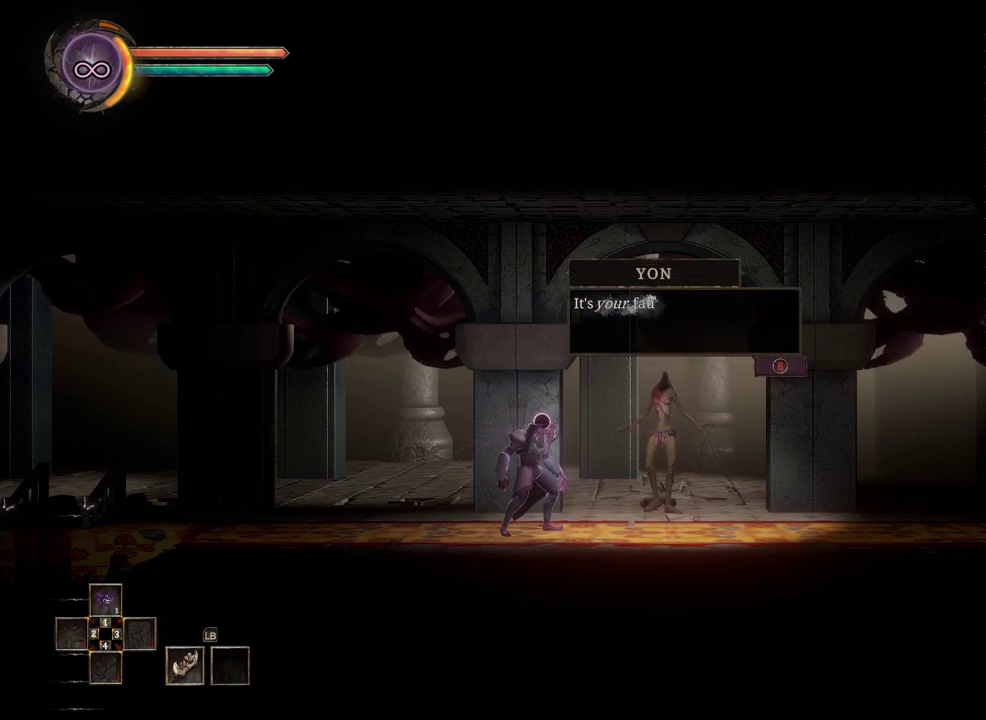
{"buttons": [], "left_stick": "center", "right_stick": "center", "events": [[50, "A", "down"], [150, "A", "up"], [283, "A", "down"], [417, "A", "up"]]}
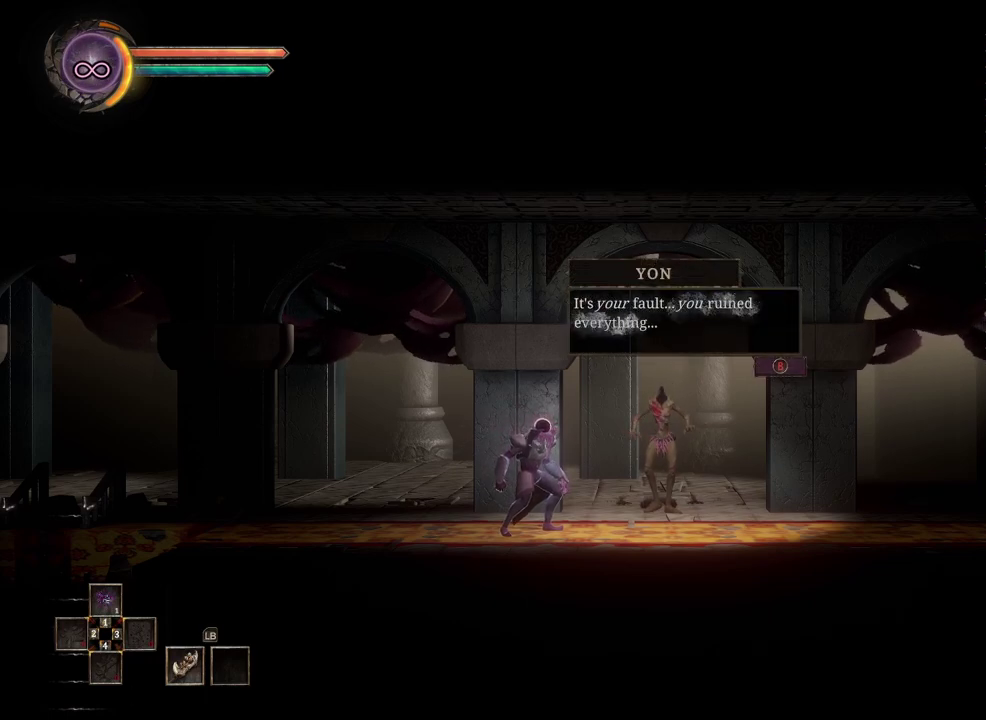
{"buttons": ["A"], "left_stick": "center", "right_stick": "center", "events": [[17, "A", "down"], [133, "A", "up"], [233, "A", "down"], [333, "A", "up"], [450, "A", "down"]]}
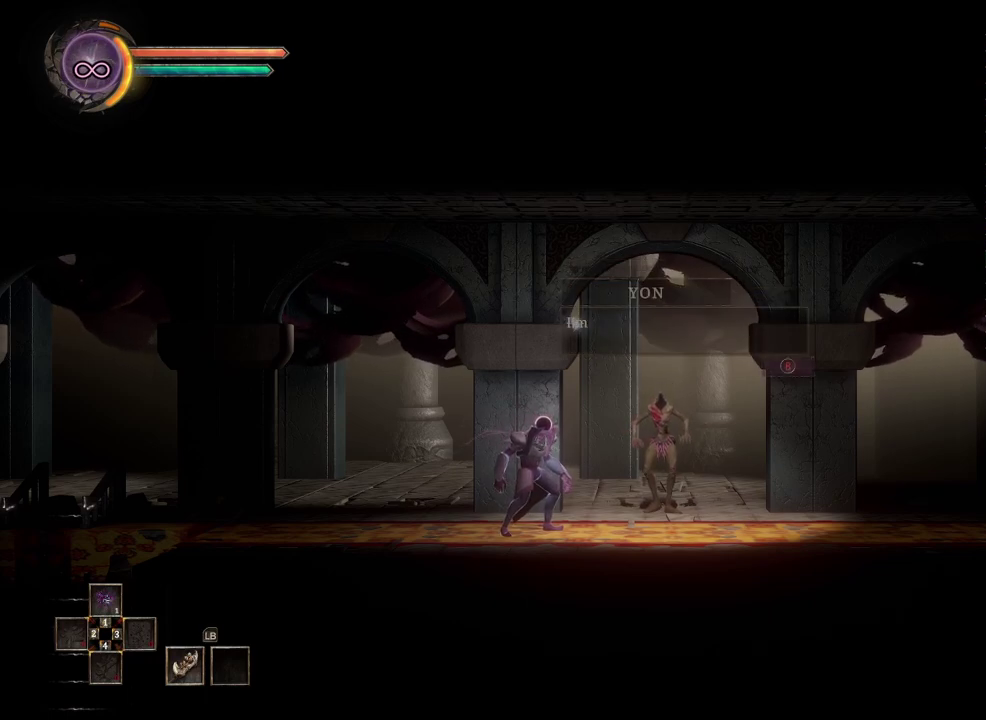
{"buttons": [], "left_stick": "center", "right_stick": "center", "events": [[33, "A", "up"], [167, "A", "down"], [233, "A", "up"], [350, "A", "down"], [433, "A", "up"]]}
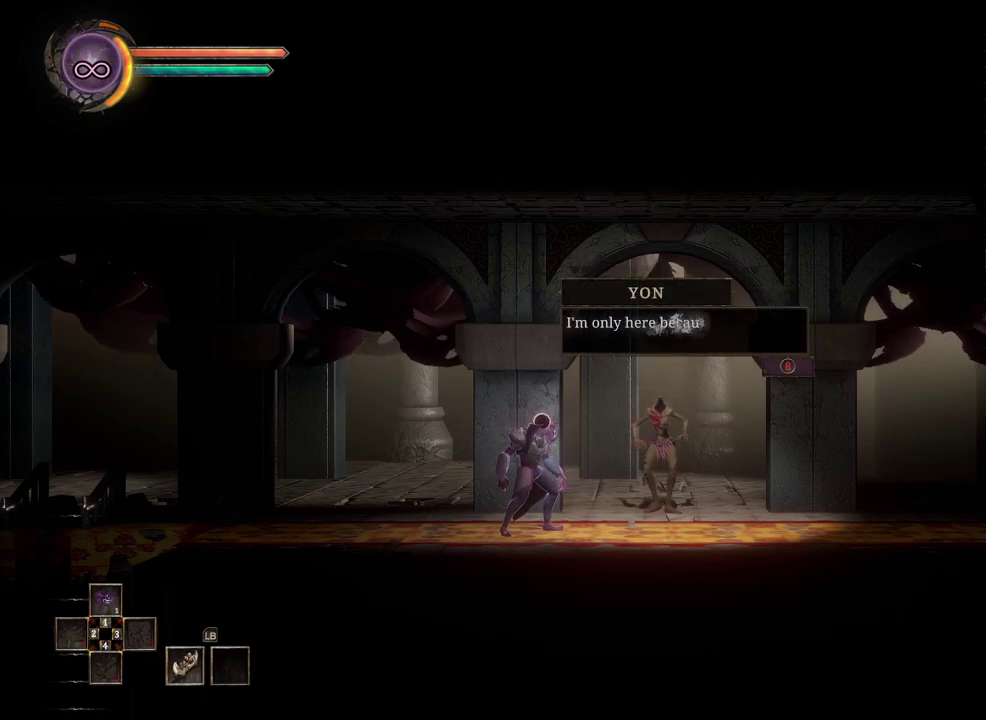
{"buttons": ["A"], "left_stick": "center", "right_stick": "center", "events": [[233, "A", "down"], [333, "A", "up"], [500, "A", "down"]]}
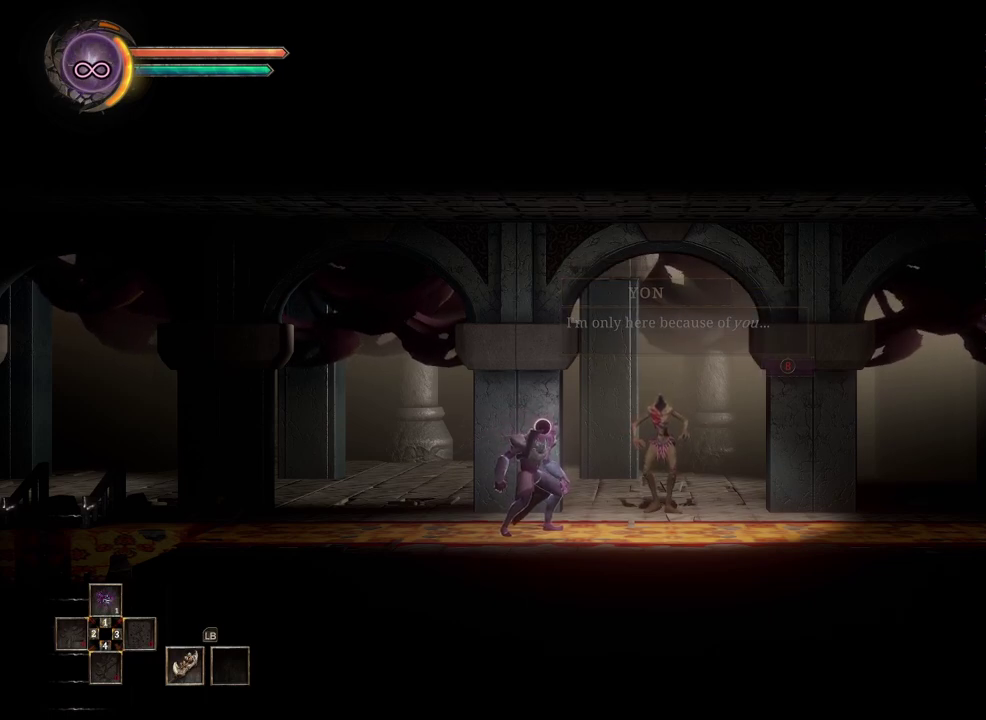
{"buttons": ["A"], "left_stick": "center", "right_stick": "center", "events": [[100, "A", "up"], [183, "A", "down"], [283, "A", "up"], [417, "A", "down"]]}
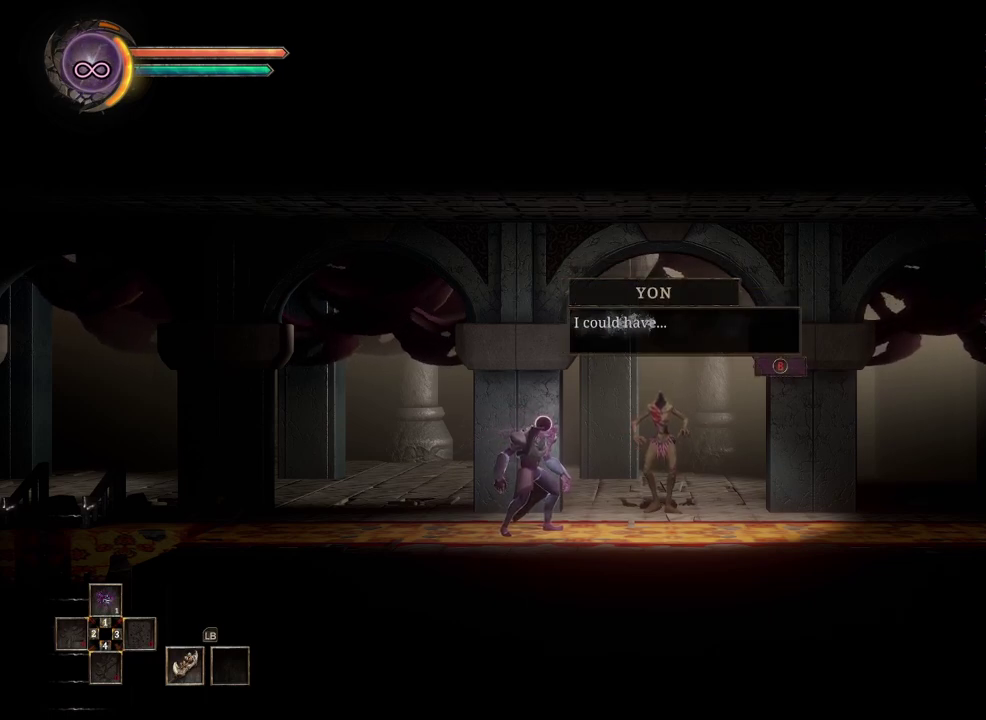
{"buttons": [], "left_stick": "center", "right_stick": "center", "events": [[17, "A", "up"], [150, "A", "down"], [233, "A", "up"], [383, "A", "down"], [483, "A", "up"]]}
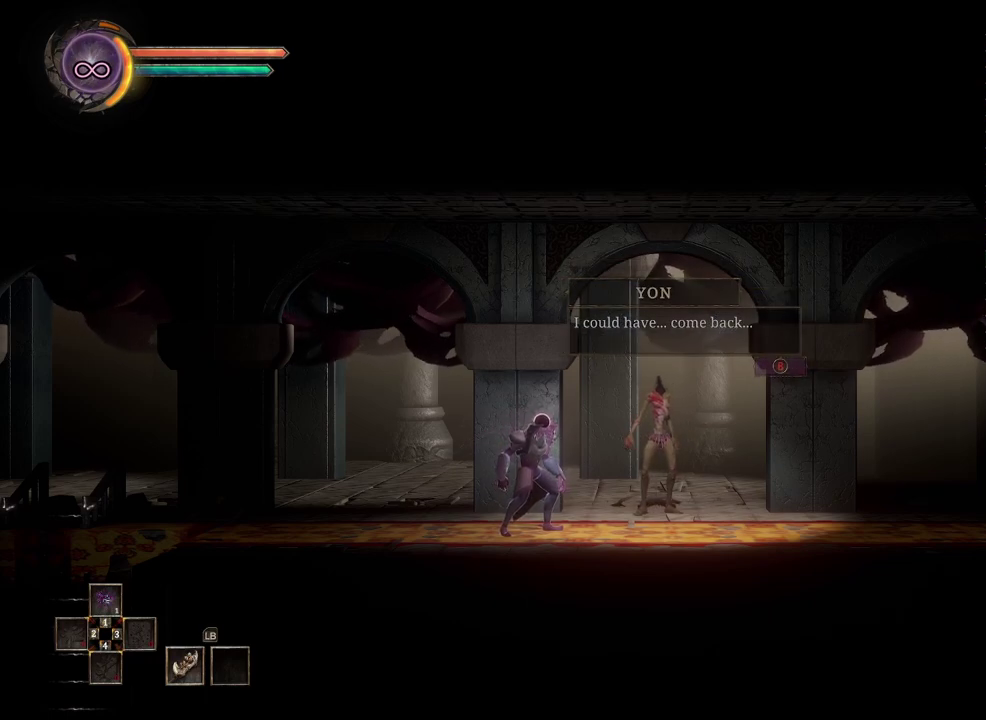
{"buttons": [], "left_stick": "center", "right_stick": "center", "events": [[100, "A", "down"], [200, "A", "up"], [317, "A", "down"], [433, "A", "up"]]}
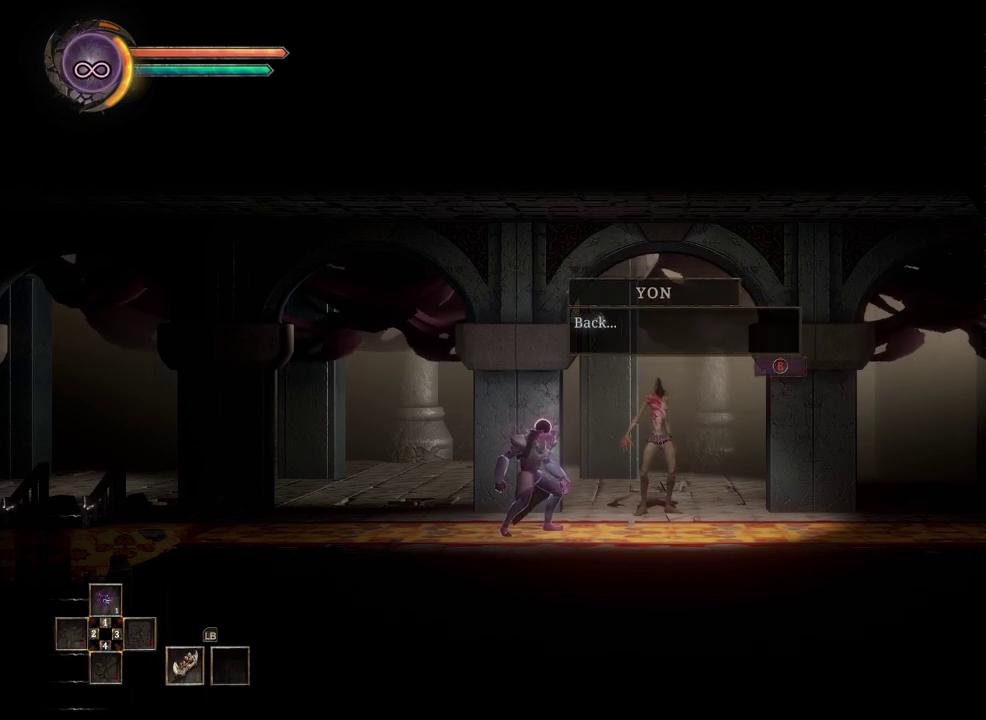
{"buttons": ["A"], "left_stick": "center", "right_stick": "center", "events": [[250, "A", "down"], [383, "A", "up"], [500, "A", "down"]]}
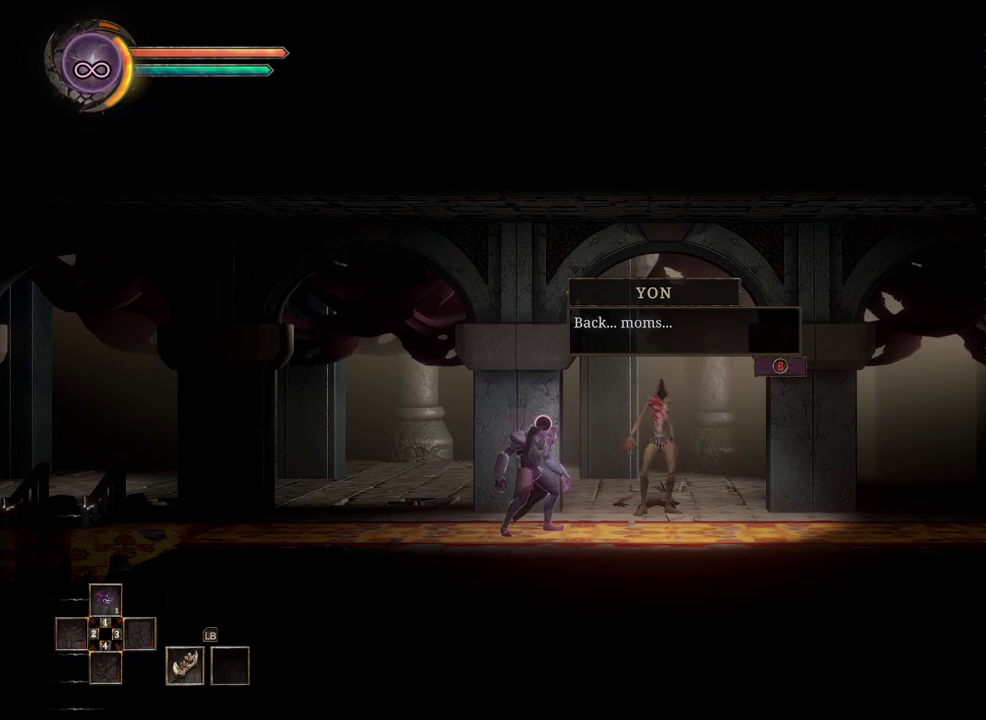
{"buttons": [], "left_stick": "center", "right_stick": "center", "events": [[67, "A", "up"], [217, "A", "down"], [300, "A", "up"]]}
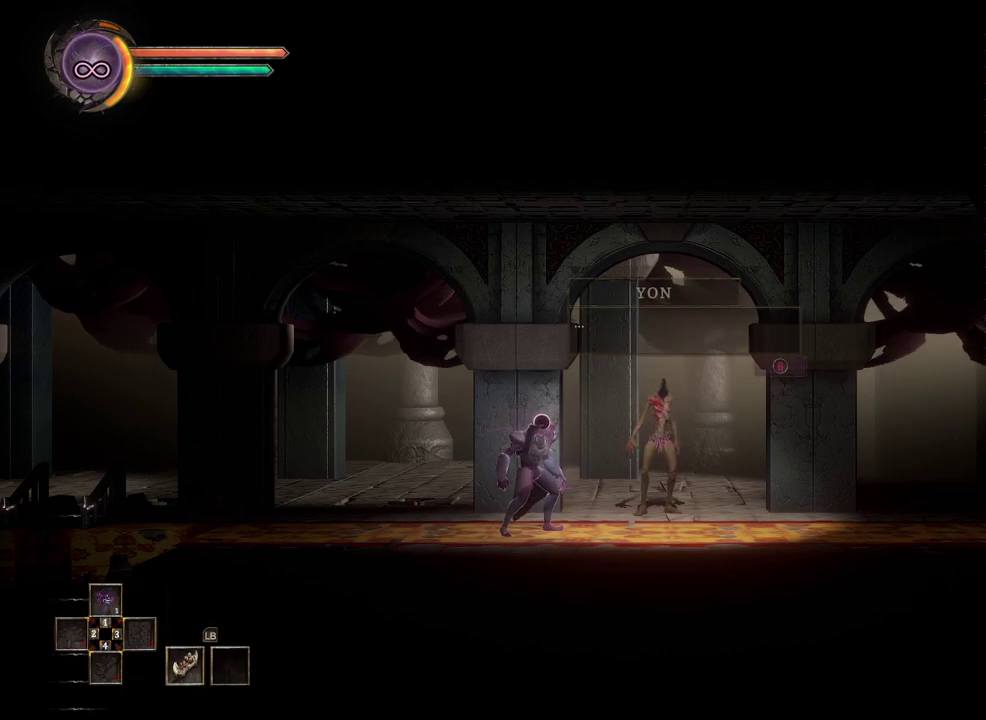
{"buttons": [], "left_stick": "center", "right_stick": "center", "events": [[50, "A", "down"], [150, "A", "up"], [283, "A", "down"], [350, "A", "up"]]}
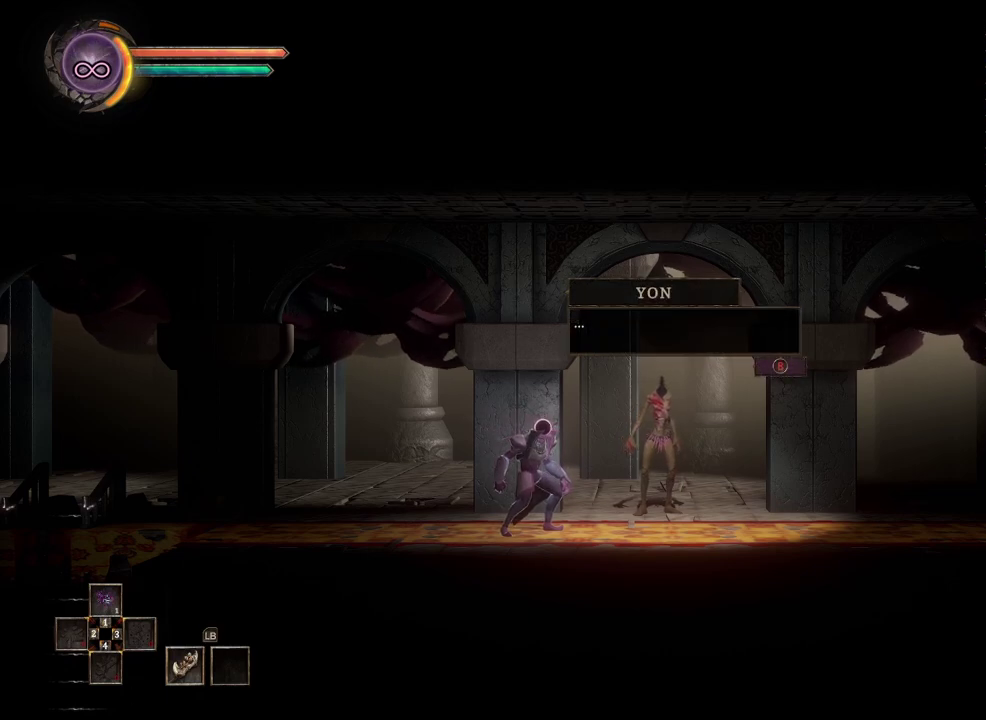
{"buttons": [], "left_stick": "center", "right_stick": "center", "events": [[17, "A", "down"], [83, "A", "up"], [200, "A", "down"], [300, "A", "up"]]}
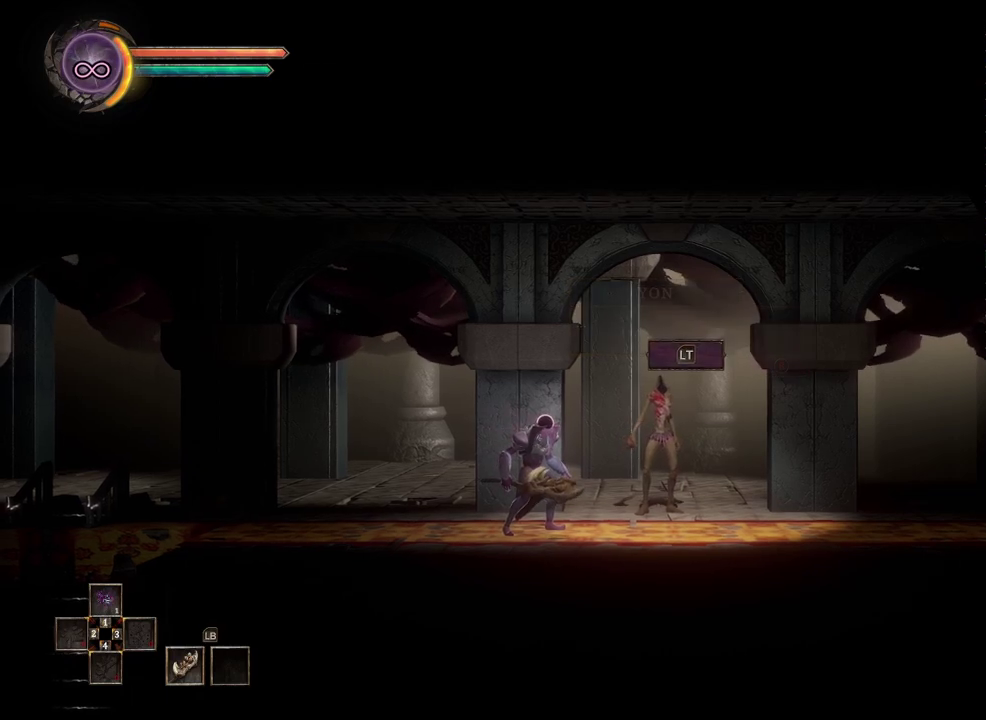
{"buttons": [], "left_stick": "right", "right_stick": "center", "events": [[250, "left_stick", "right"]]}
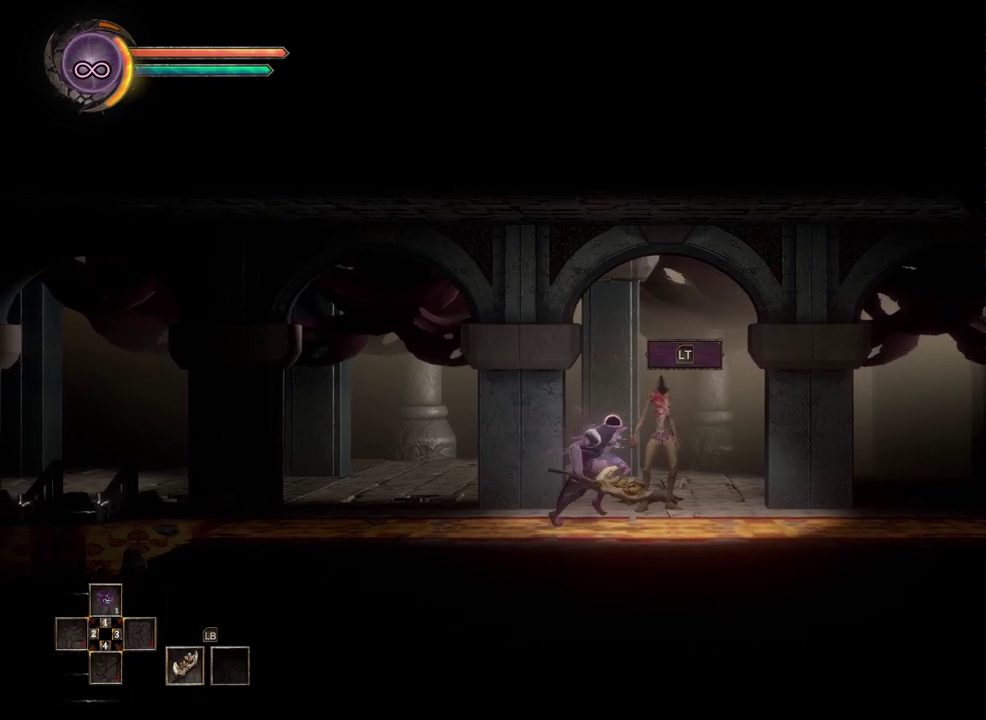
{"buttons": [], "left_stick": "right", "right_stick": "center", "events": []}
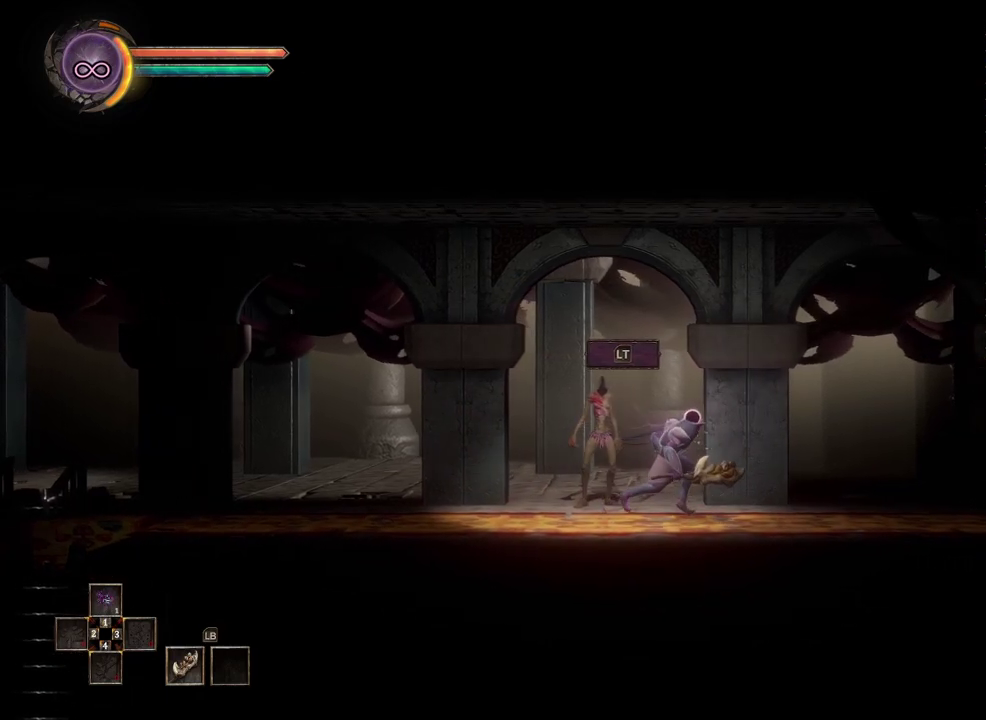
{"buttons": [], "left_stick": "right", "right_stick": "center", "events": []}
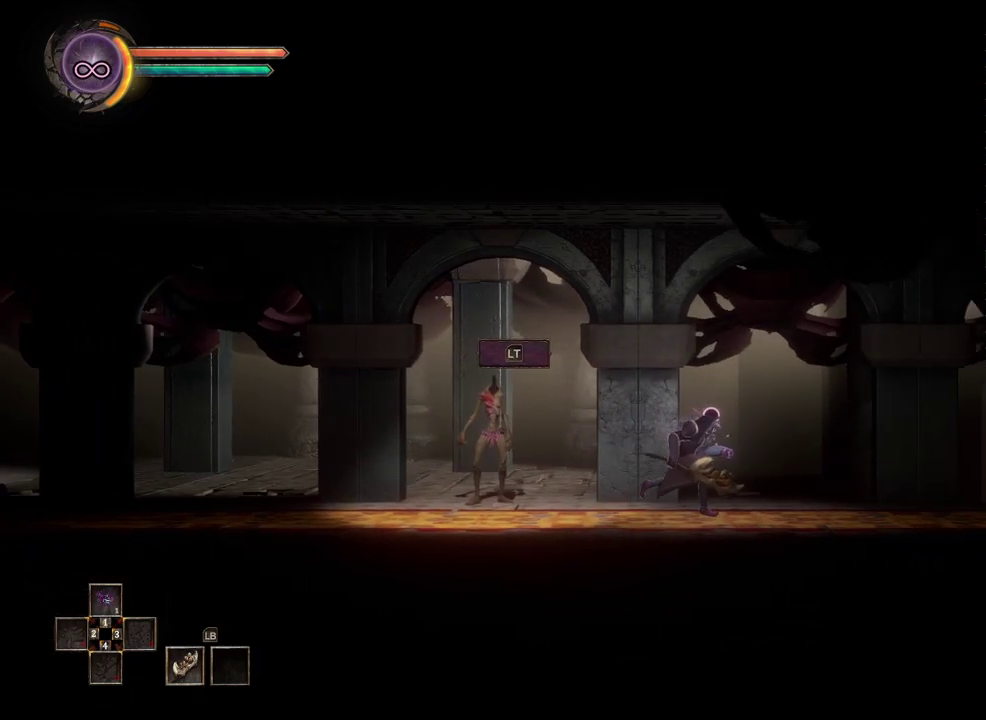
{"buttons": [], "left_stick": "right", "right_stick": "center", "events": []}
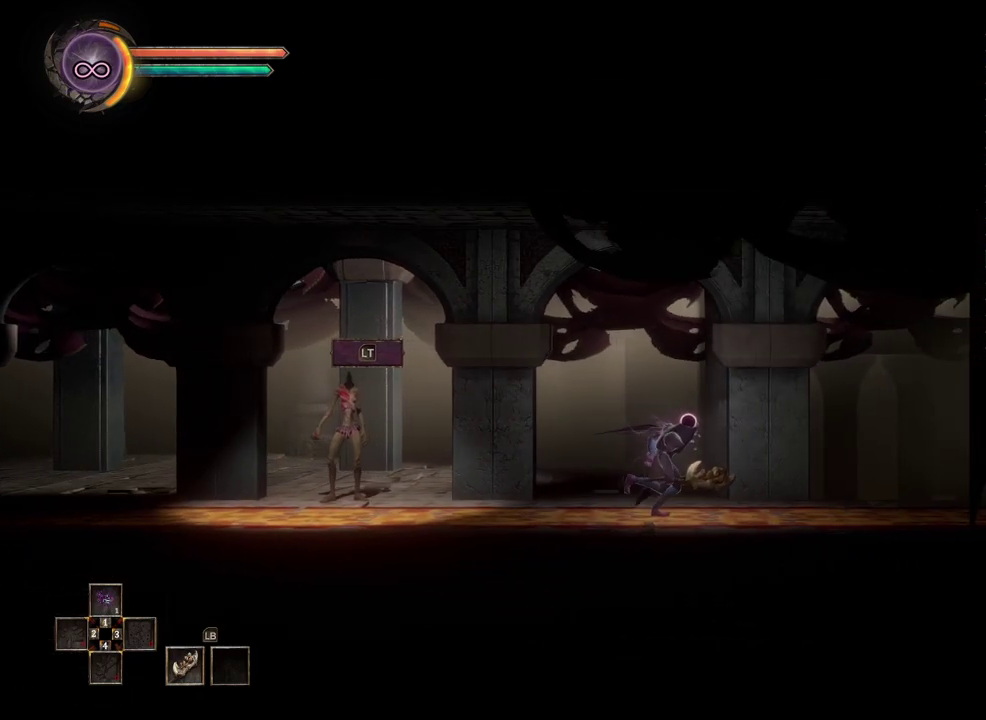
{"buttons": [], "left_stick": "right", "right_stick": "center", "events": []}
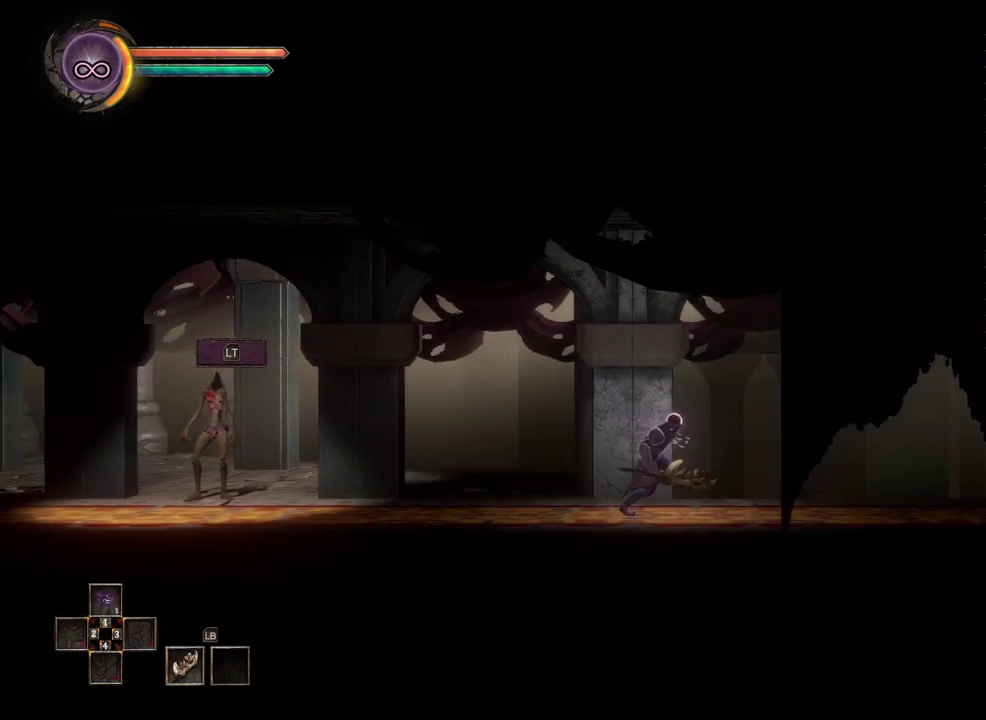
{"buttons": [], "left_stick": "right", "right_stick": "center", "events": []}
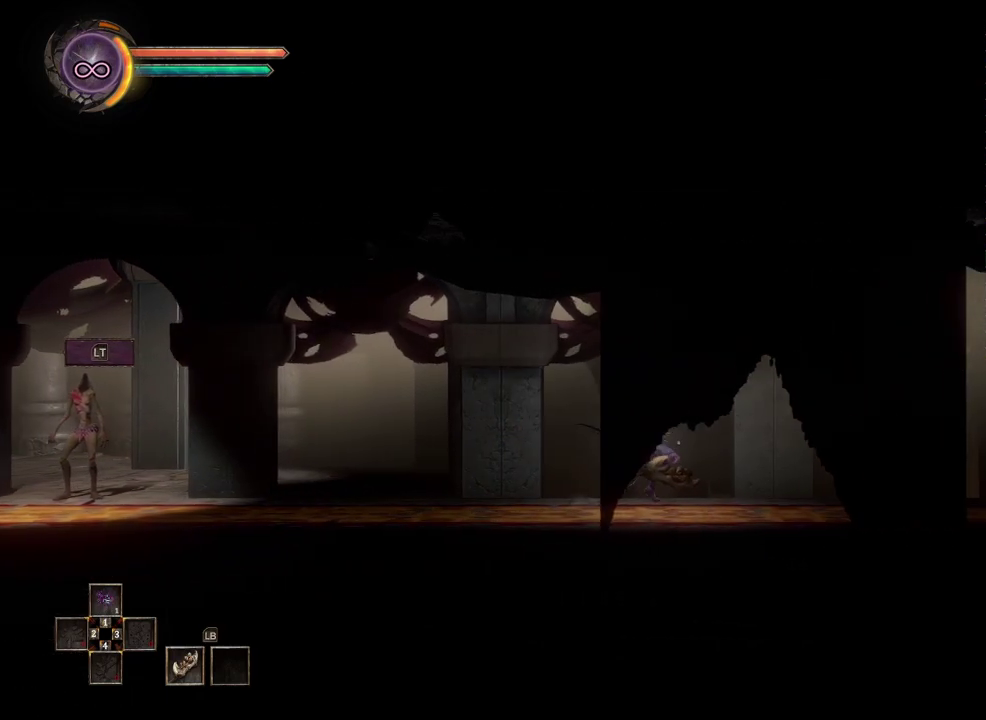
{"buttons": [], "left_stick": "right", "right_stick": "center", "events": []}
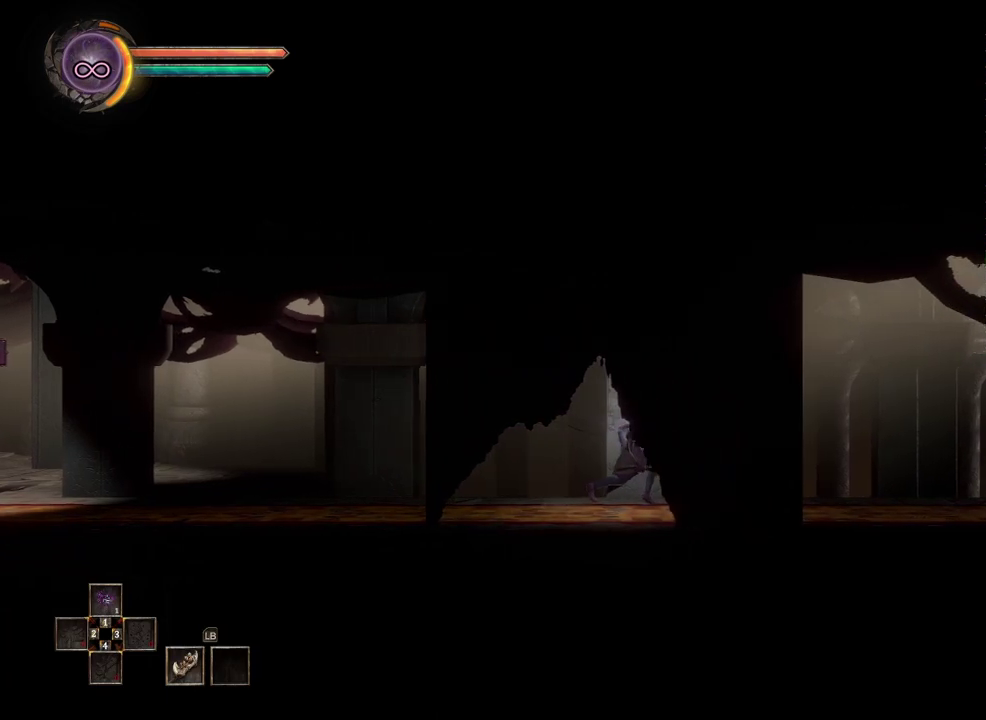
{"buttons": [], "left_stick": "right", "right_stick": "center", "events": []}
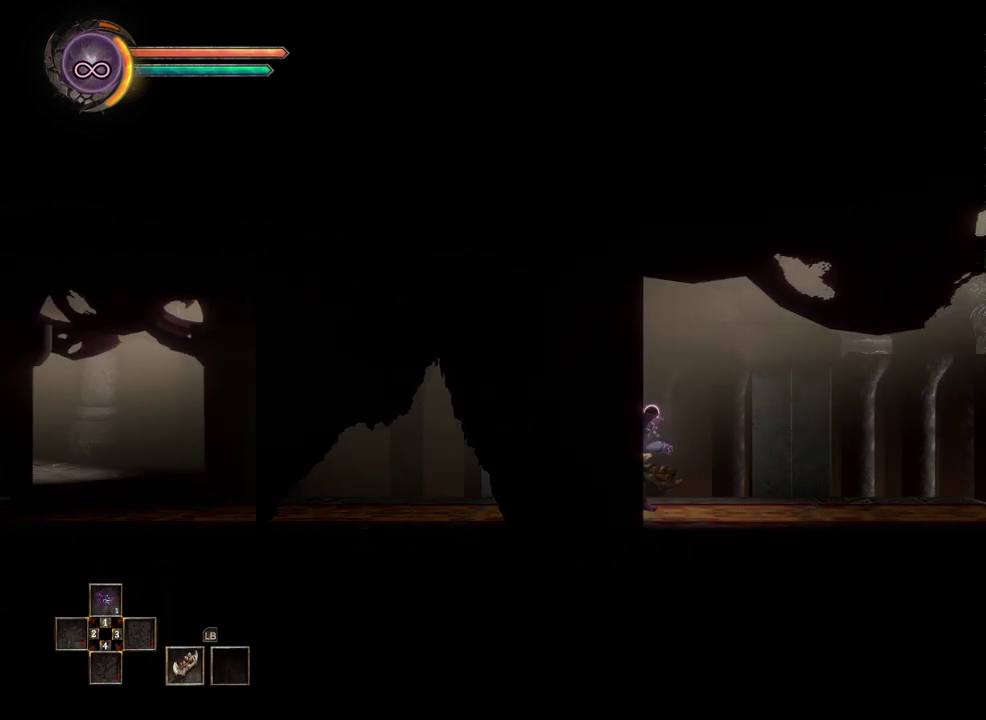
{"buttons": [], "left_stick": "right", "right_stick": "center", "events": []}
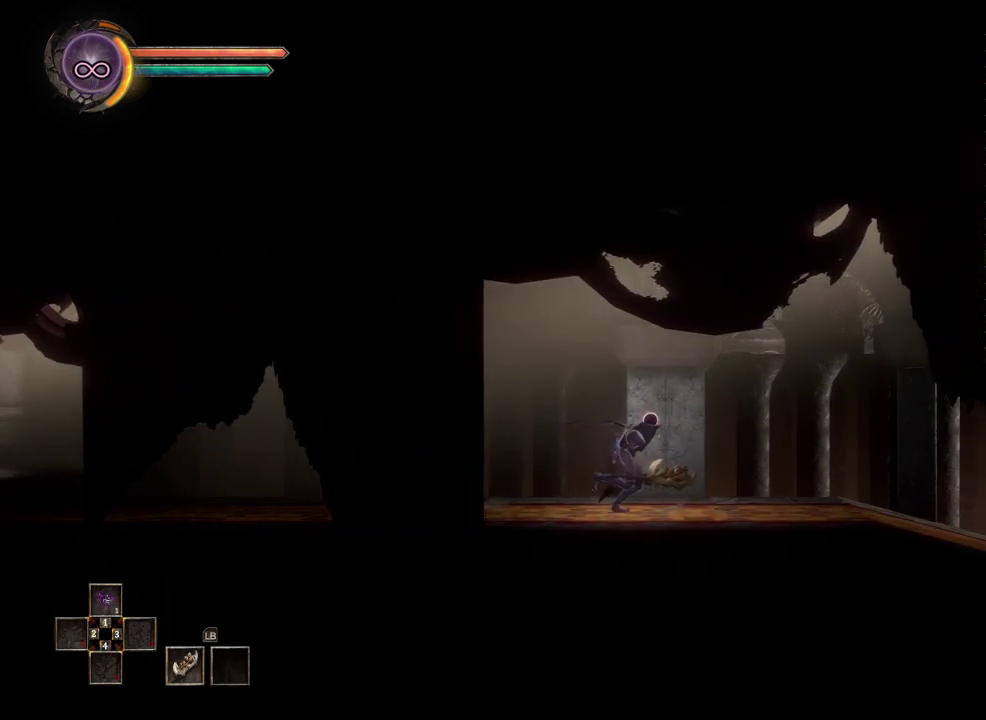
{"buttons": [], "left_stick": "right", "right_stick": "center", "events": []}
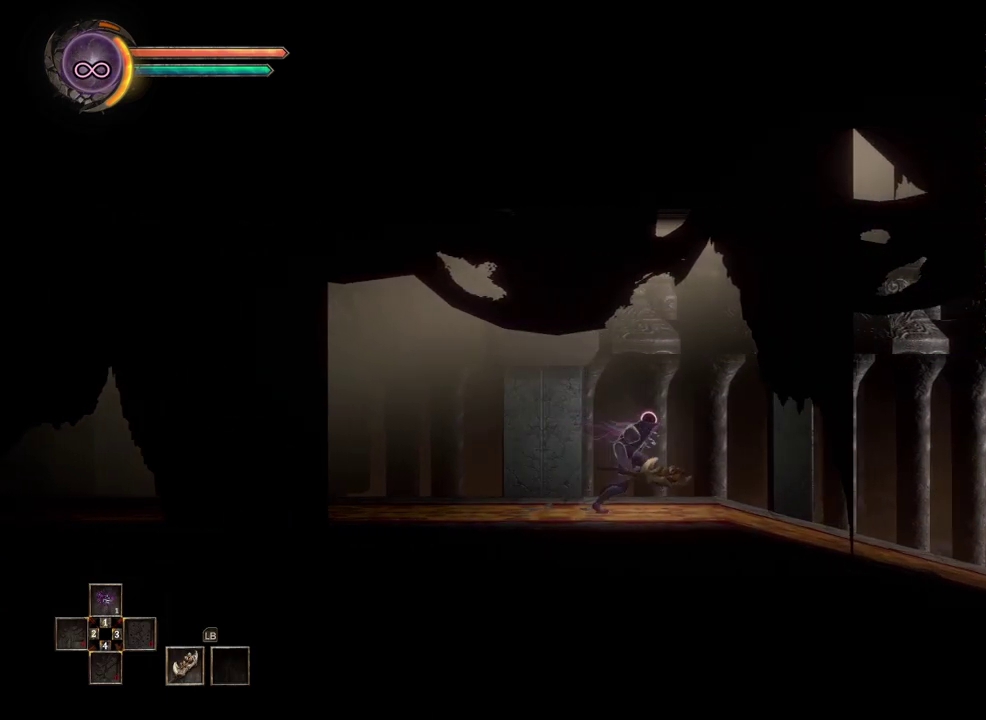
{"buttons": [], "left_stick": "right", "right_stick": "center", "events": []}
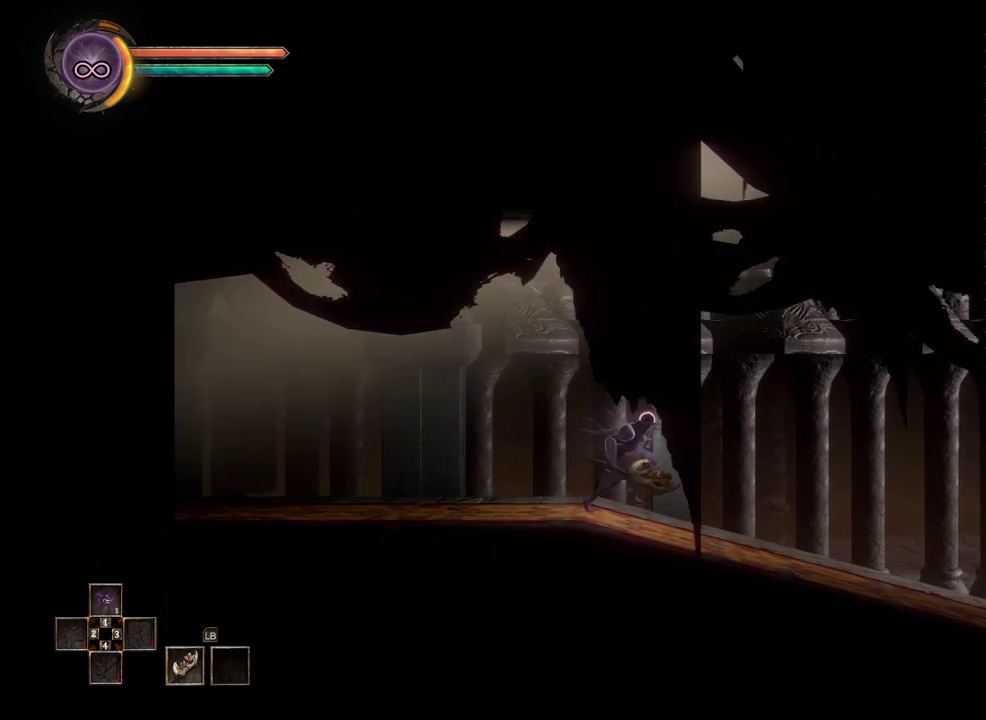
{"buttons": [], "left_stick": "right", "right_stick": "center", "events": []}
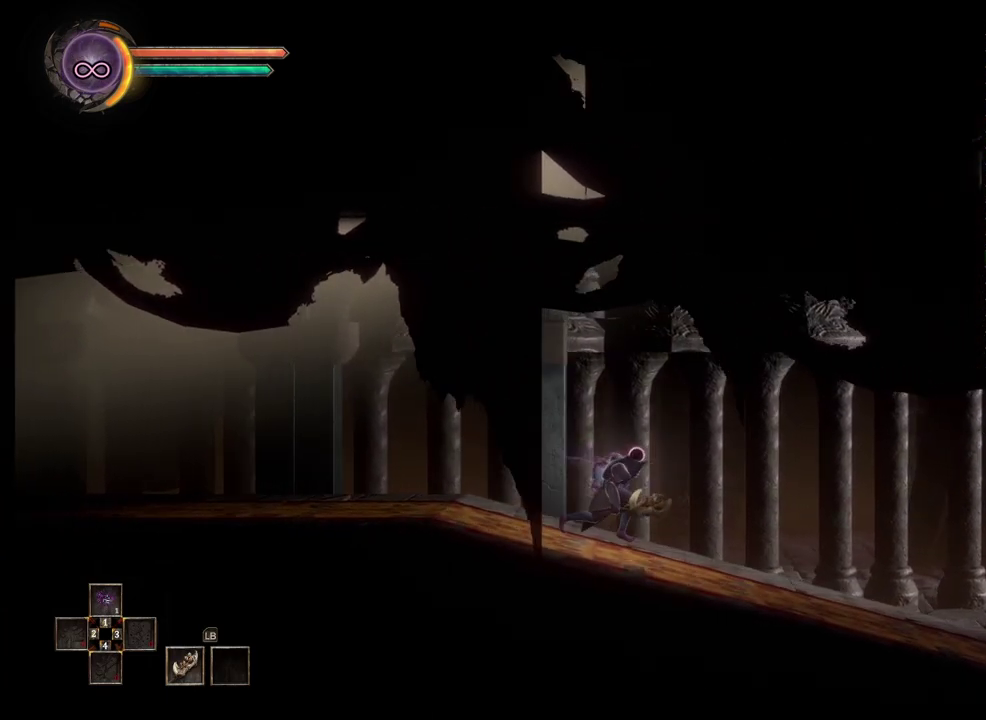
{"buttons": [], "left_stick": "right", "right_stick": "center", "events": []}
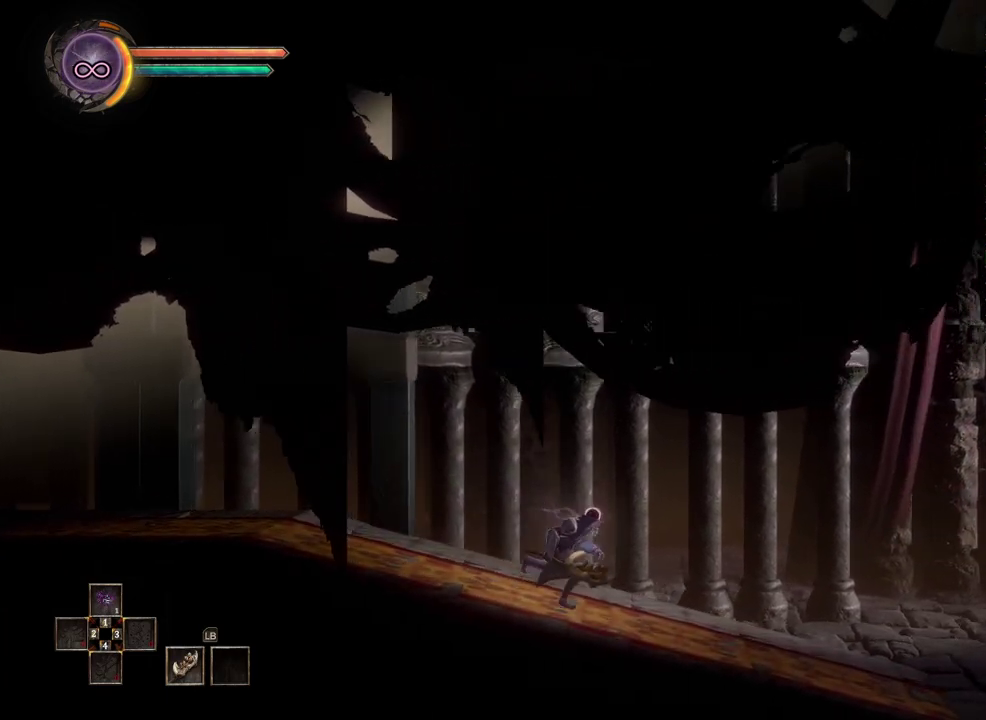
{"buttons": [], "left_stick": "right", "right_stick": "center", "events": []}
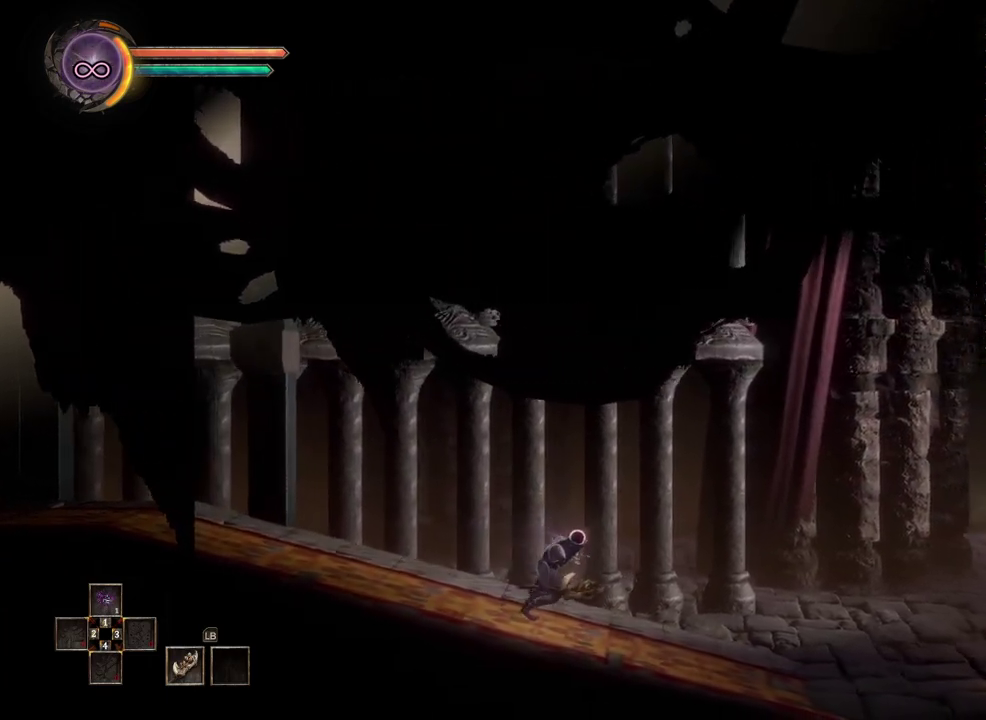
{"buttons": [], "left_stick": "right", "right_stick": "center", "events": []}
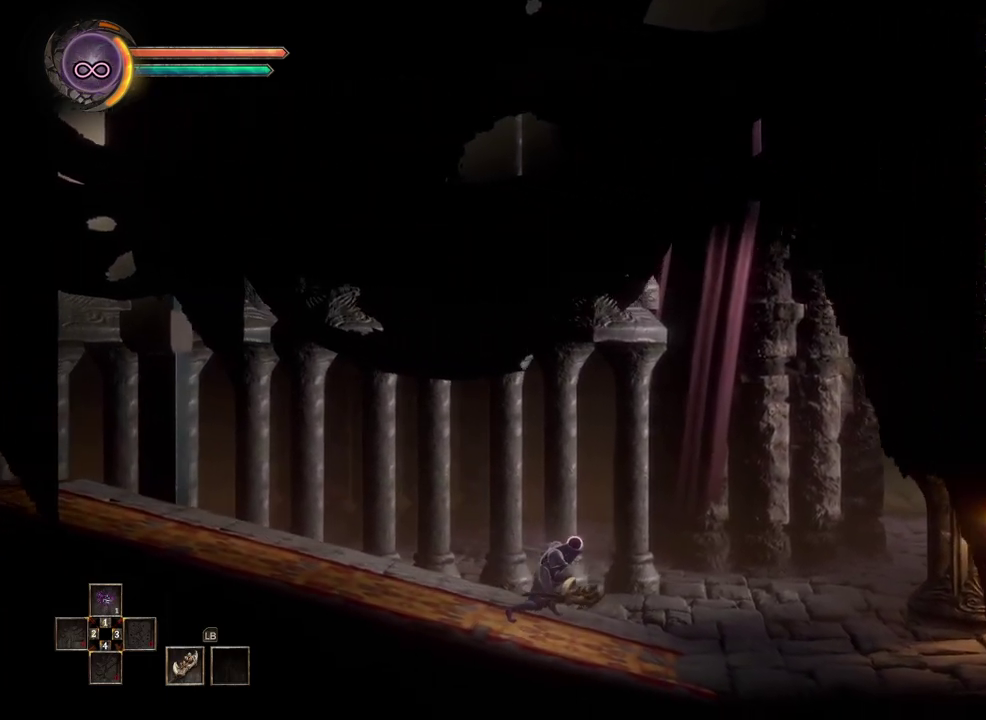
{"buttons": [], "left_stick": "right", "right_stick": "center", "events": []}
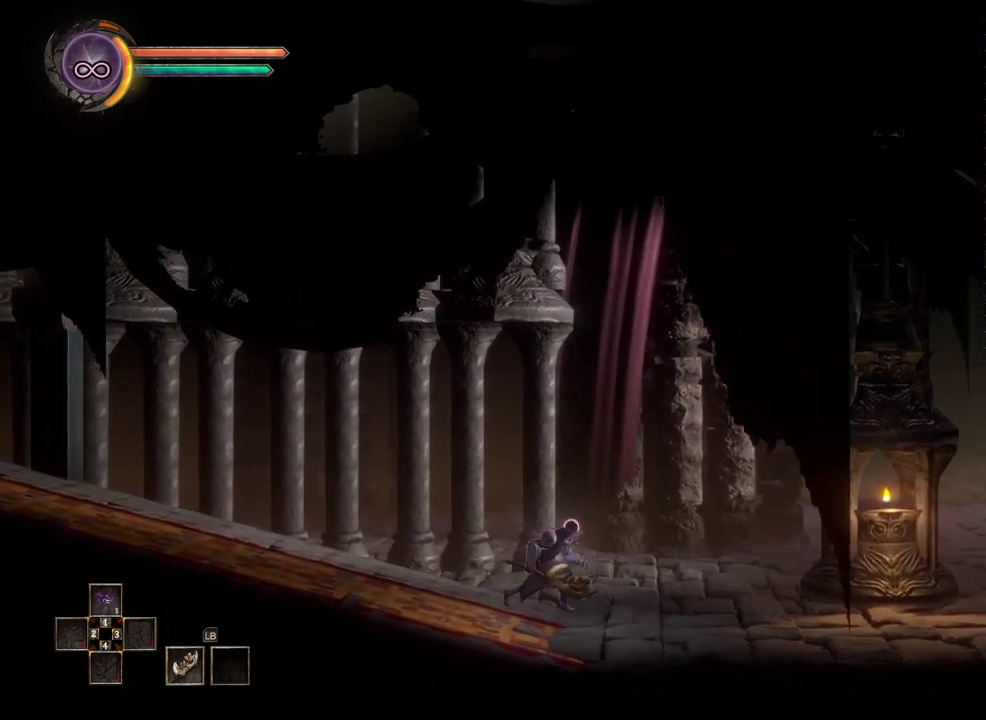
{"buttons": [], "left_stick": "right", "right_stick": "center", "events": []}
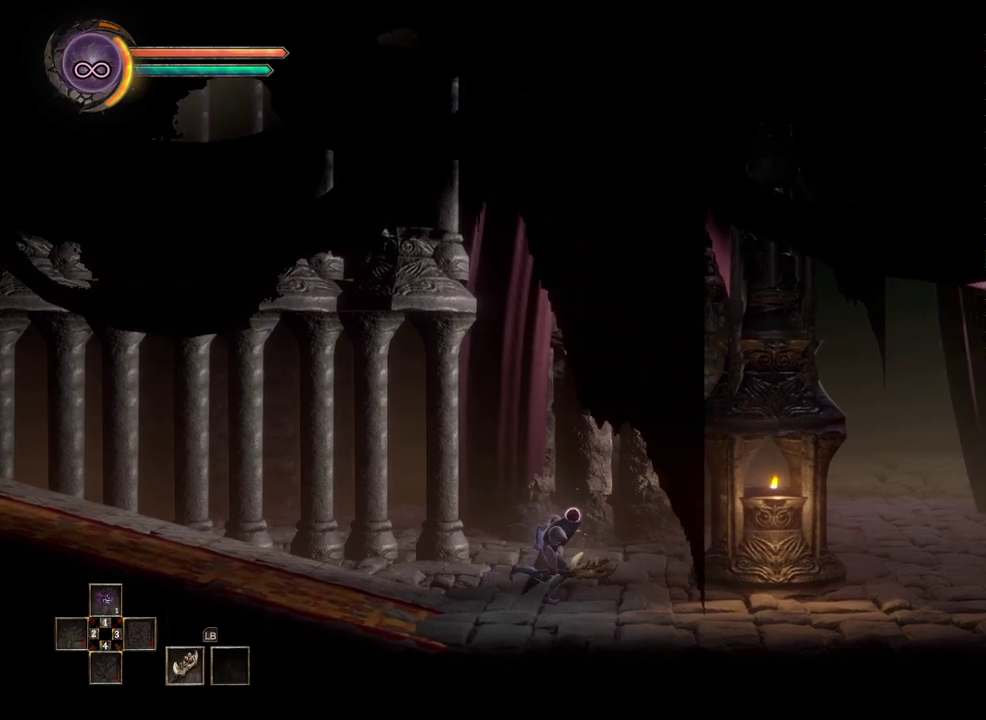
{"buttons": [], "left_stick": "right", "right_stick": "center", "events": []}